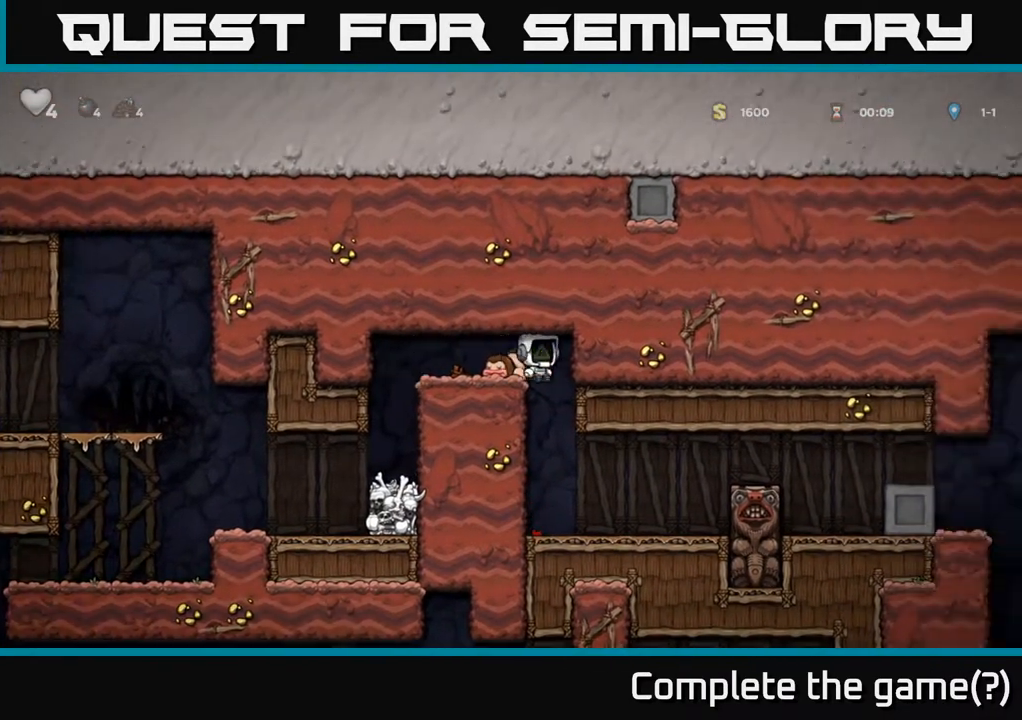
Gameplay with a controller (Xbox layout); each line is a JSON object with the inputs held at the frame after it. "events" lists button and stick changes between this image and that frame as [ms after this image, input, new state], when the widget could be followed in between. Not read: right_stick.
{"buttons": [], "left_stick": "center", "events": [[50, "DPAD_LEFT", "down"], [283, "DPAD_LEFT", "up"]]}
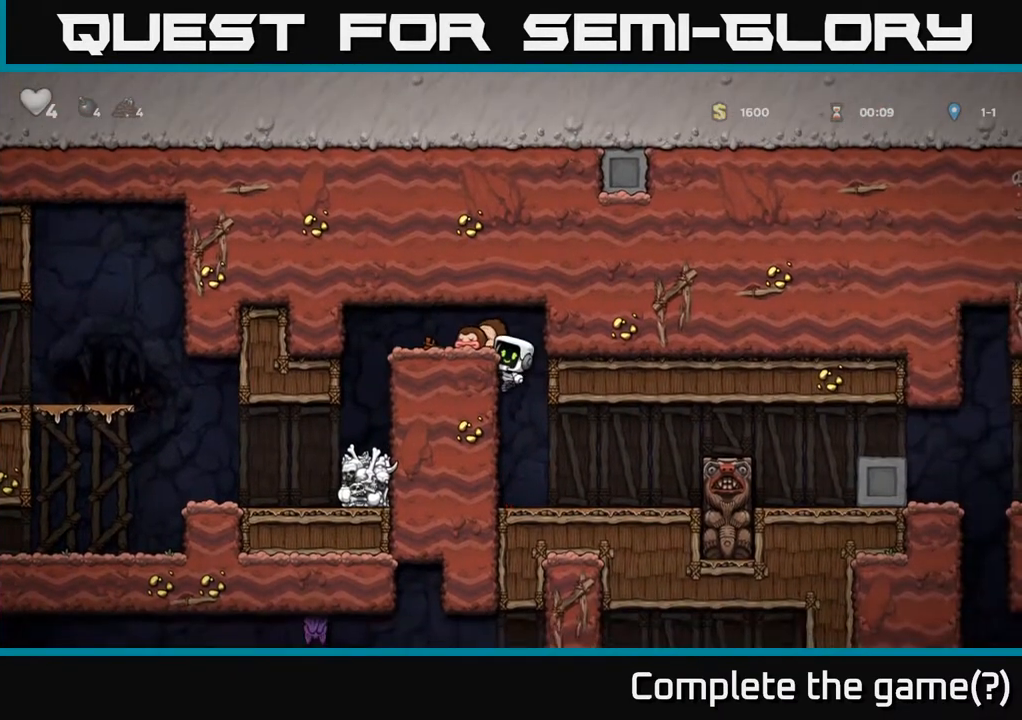
{"buttons": ["DPAD_DOWN"], "left_stick": "center", "events": [[500, "DPAD_DOWN", "down"]]}
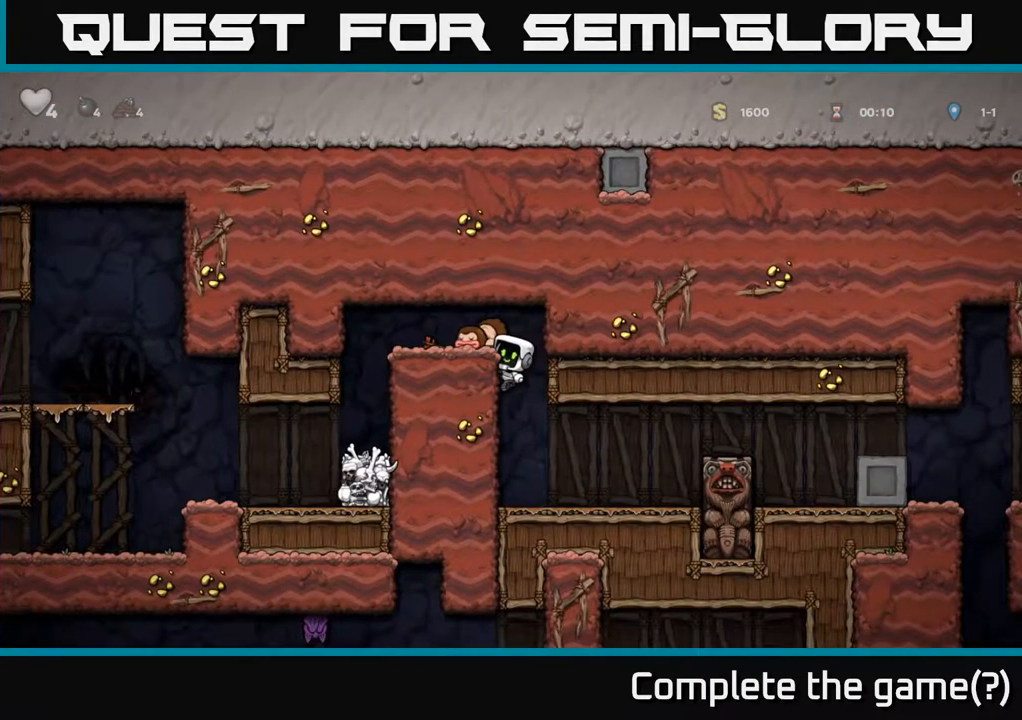
{"buttons": ["DPAD_DOWN"], "left_stick": "center", "events": []}
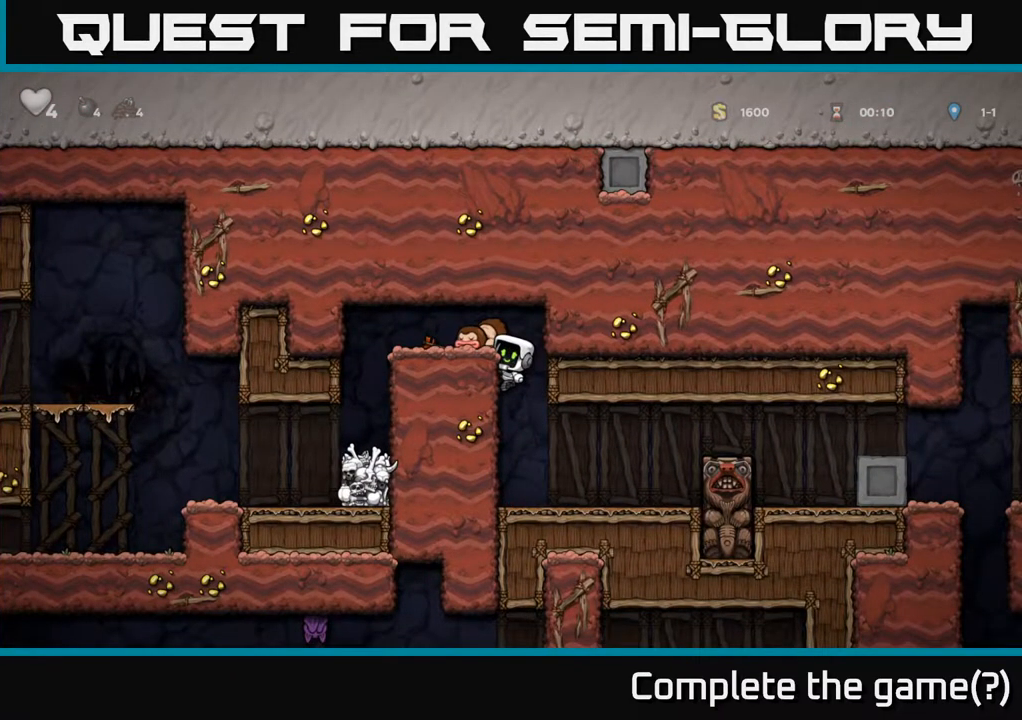
{"buttons": ["DPAD_DOWN"], "left_stick": "center", "events": []}
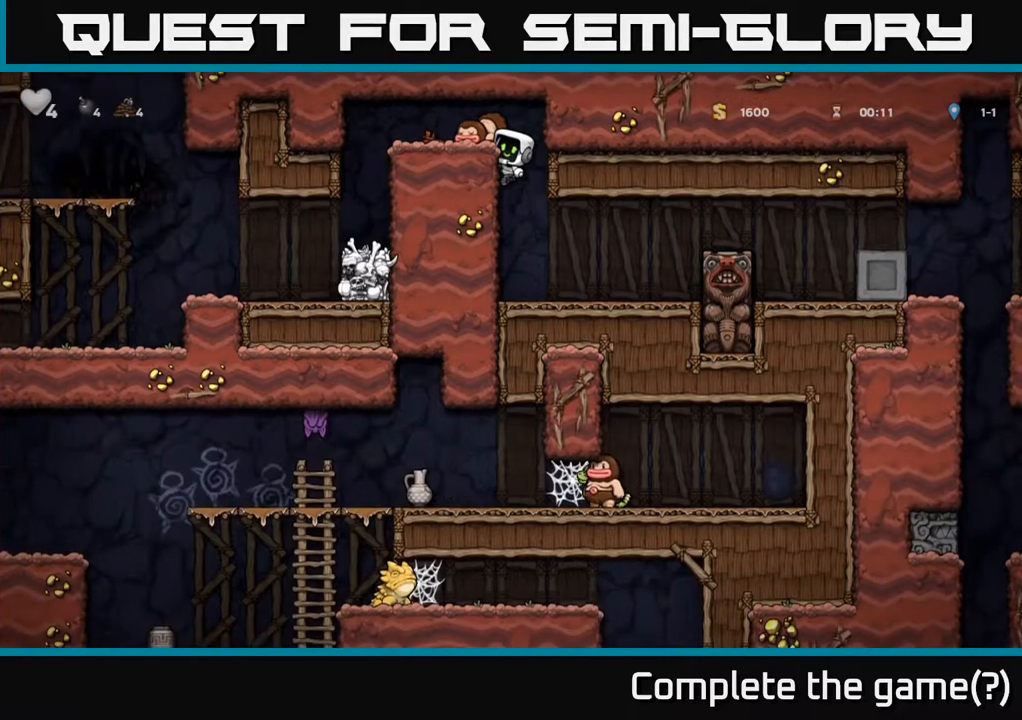
{"buttons": ["DPAD_DOWN"], "left_stick": "center", "events": []}
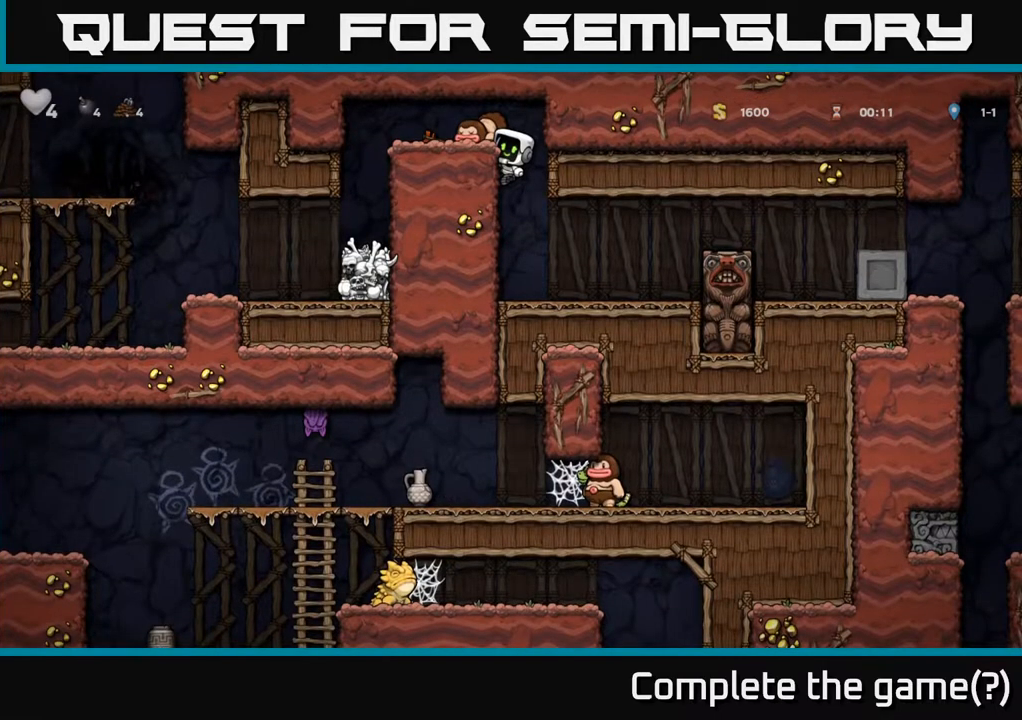
{"buttons": ["A", "DPAD_LEFT"], "left_stick": "center", "events": [[383, "DPAD_DOWN", "up"], [417, "A", "down"], [417, "DPAD_LEFT", "down"]]}
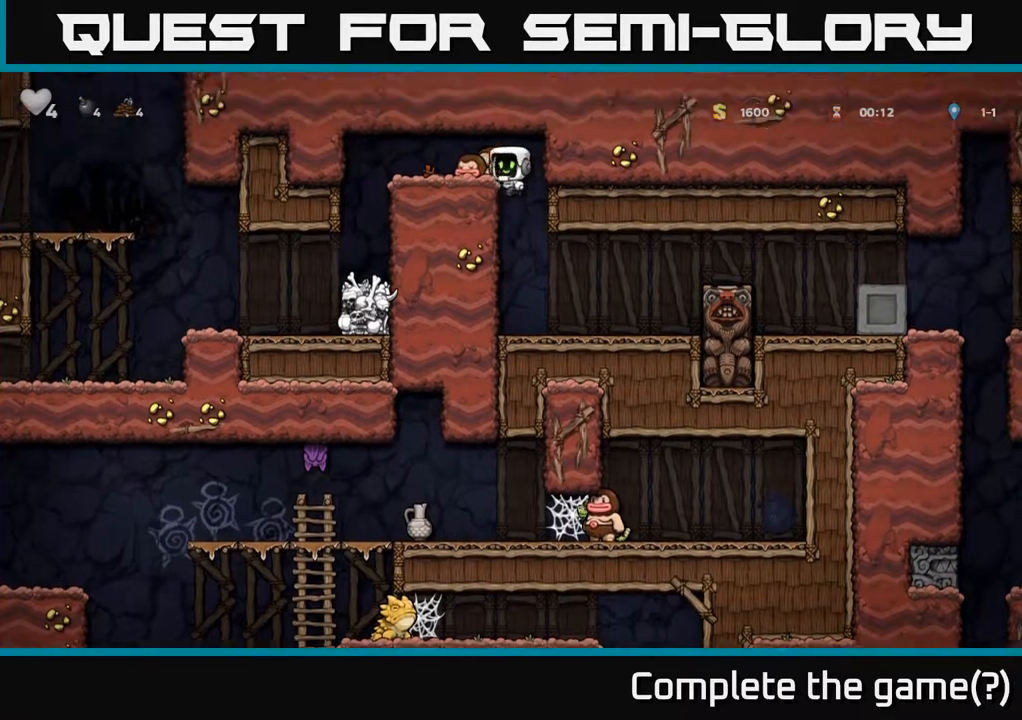
{"buttons": [], "left_stick": "center", "events": [[167, "A", "up"], [433, "DPAD_LEFT", "up"]]}
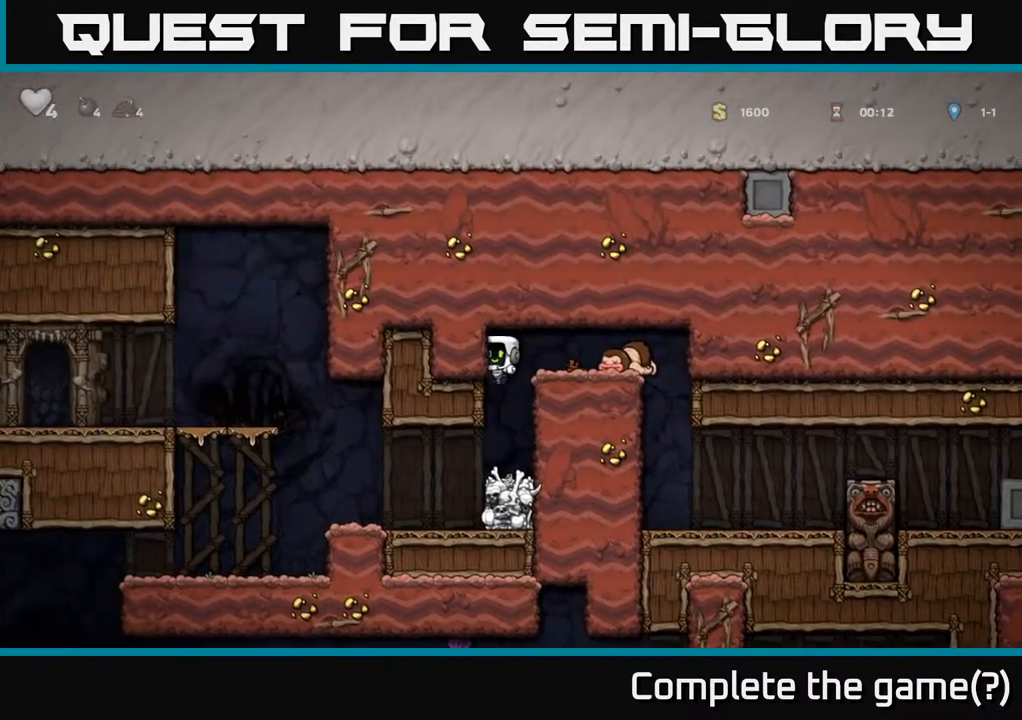
{"buttons": ["DPAD_LEFT"], "left_stick": "center", "events": [[33, "DPAD_LEFT", "down"]]}
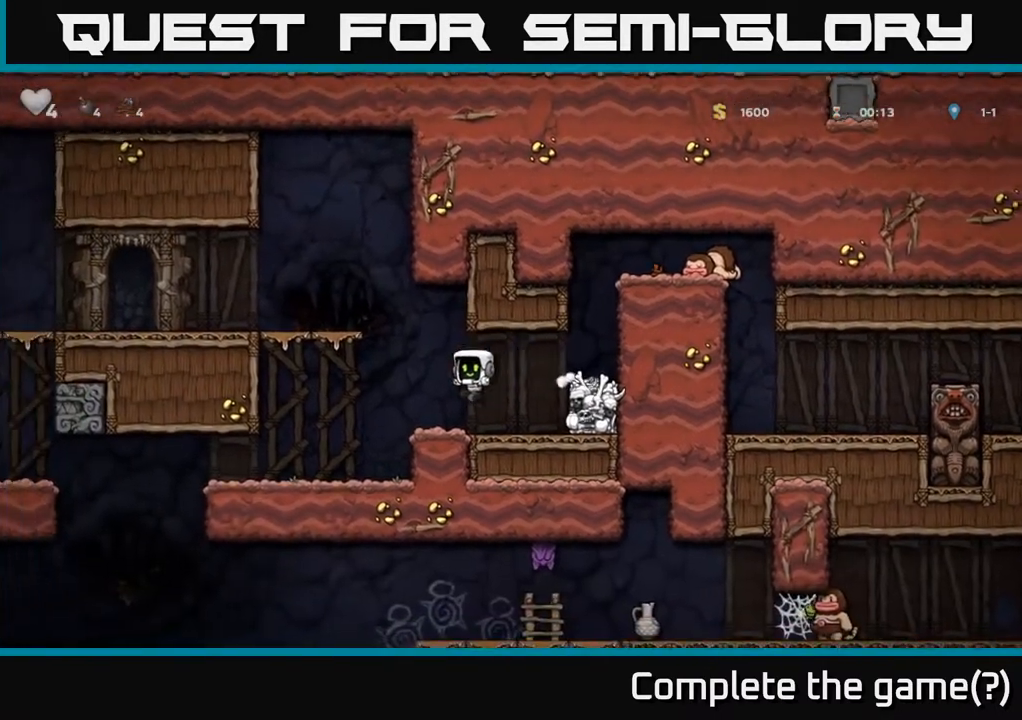
{"buttons": ["DPAD_DOWN"], "left_stick": "center", "events": [[383, "DPAD_LEFT", "up"], [400, "DPAD_DOWN", "down"]]}
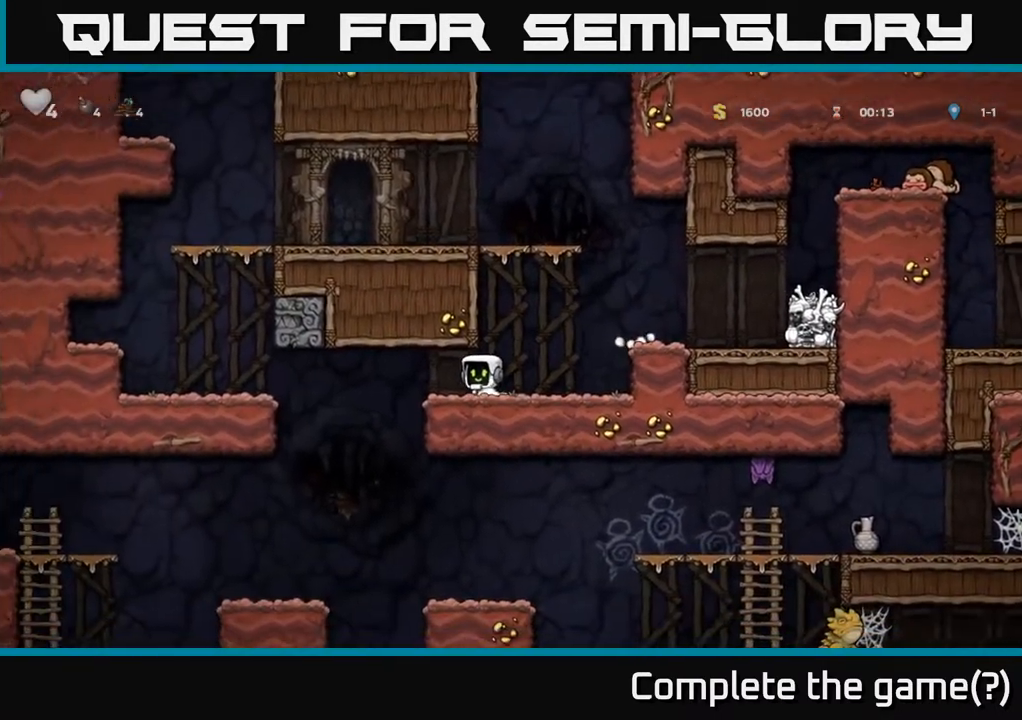
{"buttons": ["DPAD_DOWN"], "left_stick": "center", "events": []}
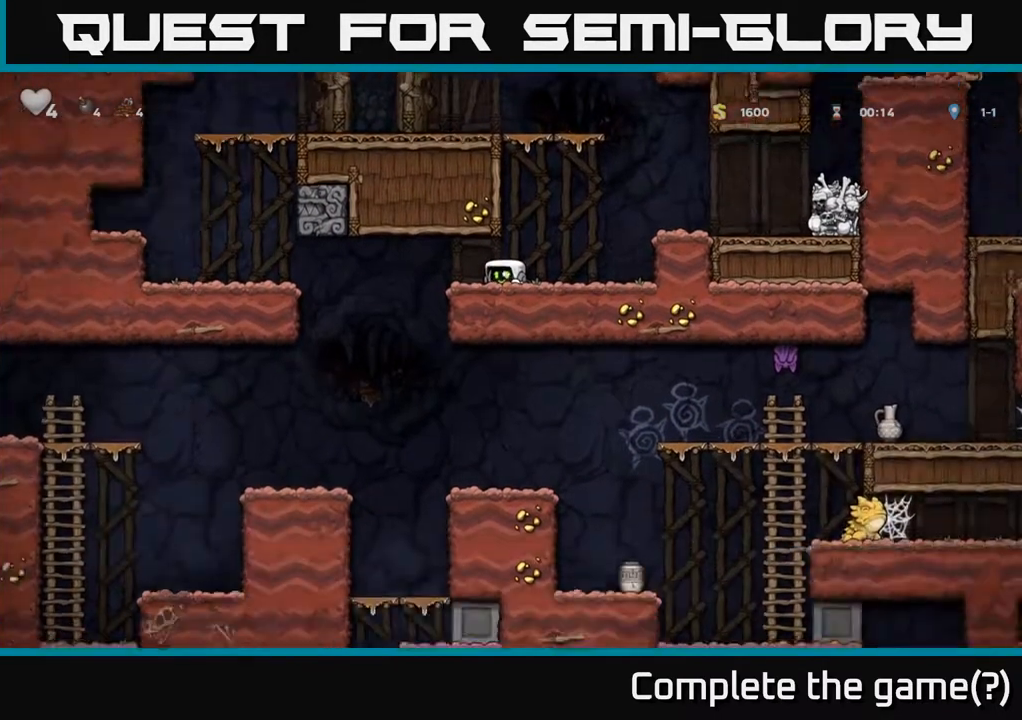
{"buttons": ["DPAD_LEFT"], "left_stick": "center", "events": [[250, "DPAD_DOWN", "up"], [283, "DPAD_LEFT", "down"]]}
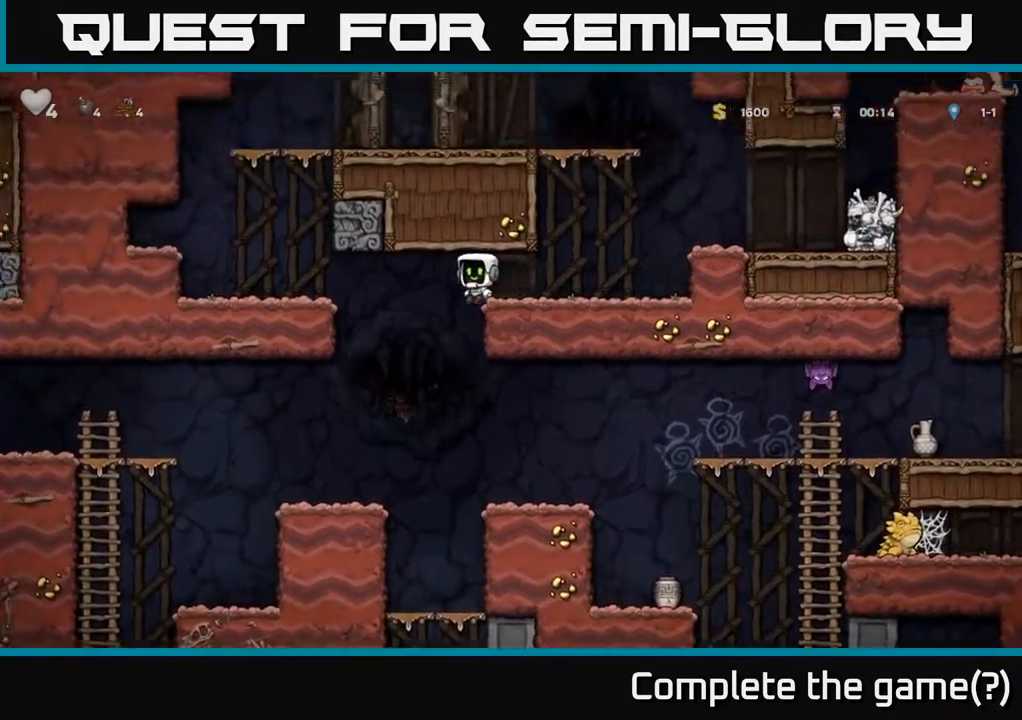
{"buttons": ["A", "DPAD_DOWN"], "left_stick": "center", "events": [[17, "A", "down"], [217, "A", "up"], [417, "DPAD_DOWN", "down"], [433, "DPAD_LEFT", "up"], [483, "A", "down"]]}
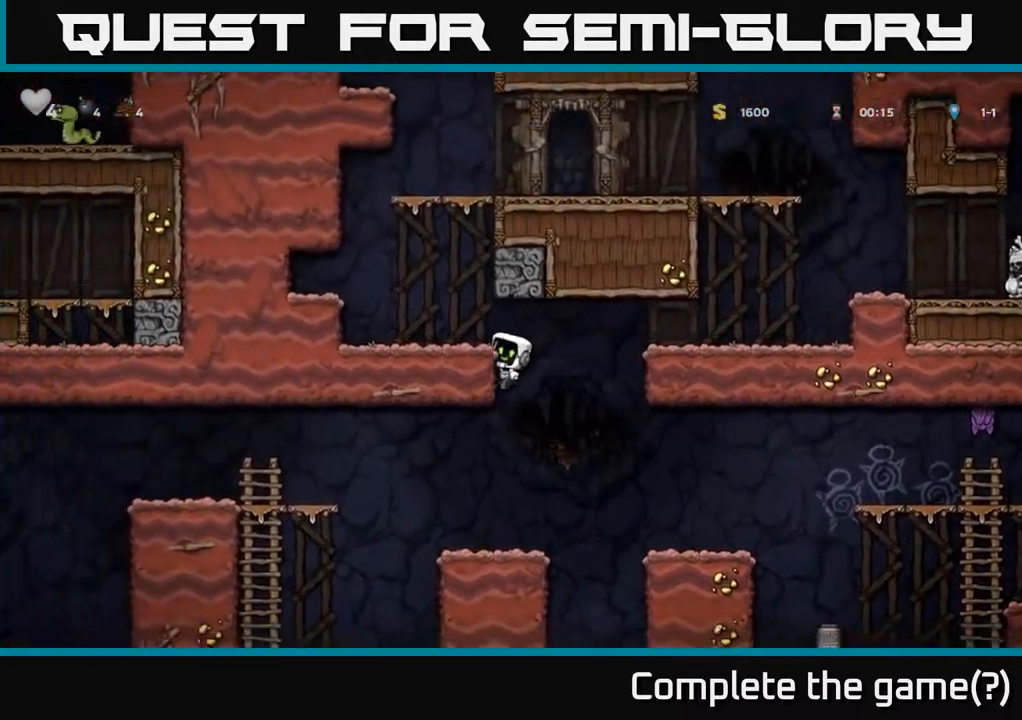
{"buttons": ["A", "DPAD_LEFT"], "left_stick": "center", "events": [[150, "A", "up"], [183, "DPAD_DOWN", "up"], [367, "DPAD_LEFT", "down"], [500, "A", "down"]]}
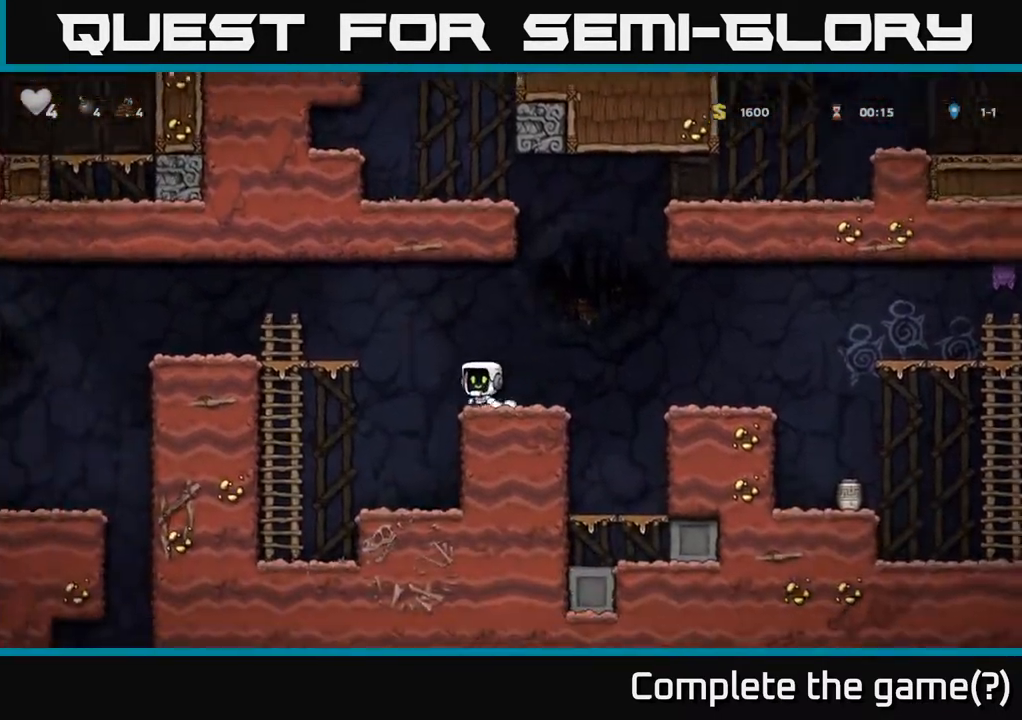
{"buttons": ["DPAD_LEFT"], "left_stick": "center", "events": [[283, "A", "up"]]}
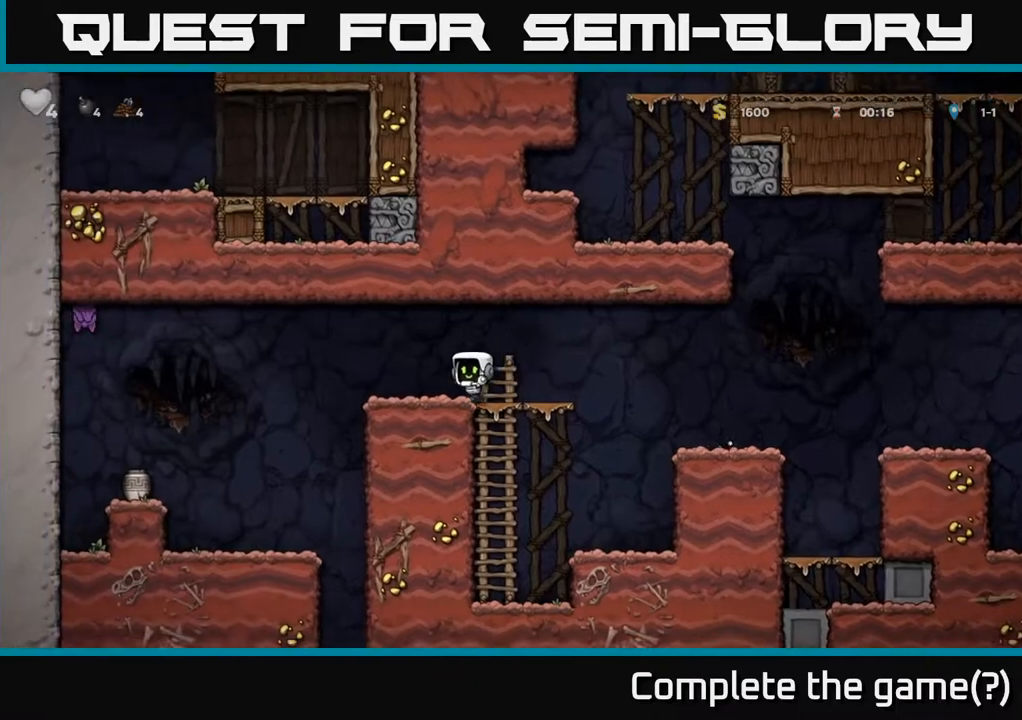
{"buttons": ["A", "DPAD_LEFT"], "left_stick": "center", "events": [[100, "DPAD_LEFT", "up"], [367, "DPAD_LEFT", "down"], [483, "A", "down"]]}
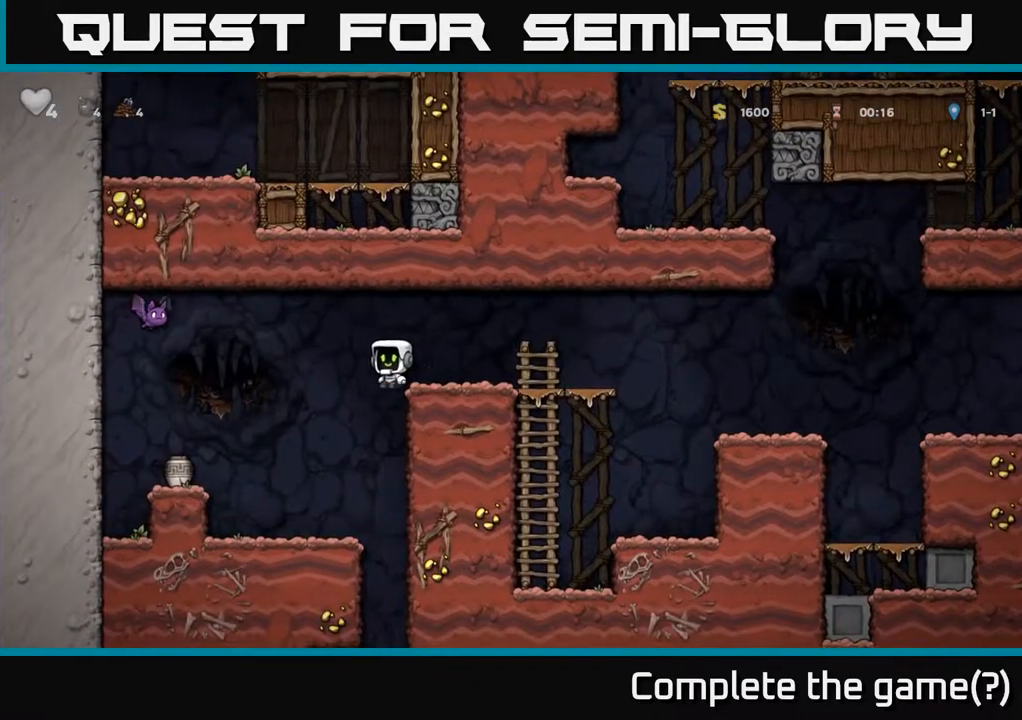
{"buttons": ["DPAD_RIGHT"], "left_stick": "center", "events": [[117, "X", "down"], [300, "X", "up"], [333, "DPAD_LEFT", "up"], [383, "DPAD_DOWN", "down"], [383, "DPAD_RIGHT", "down"], [450, "A", "up"], [467, "DPAD_DOWN", "up"]]}
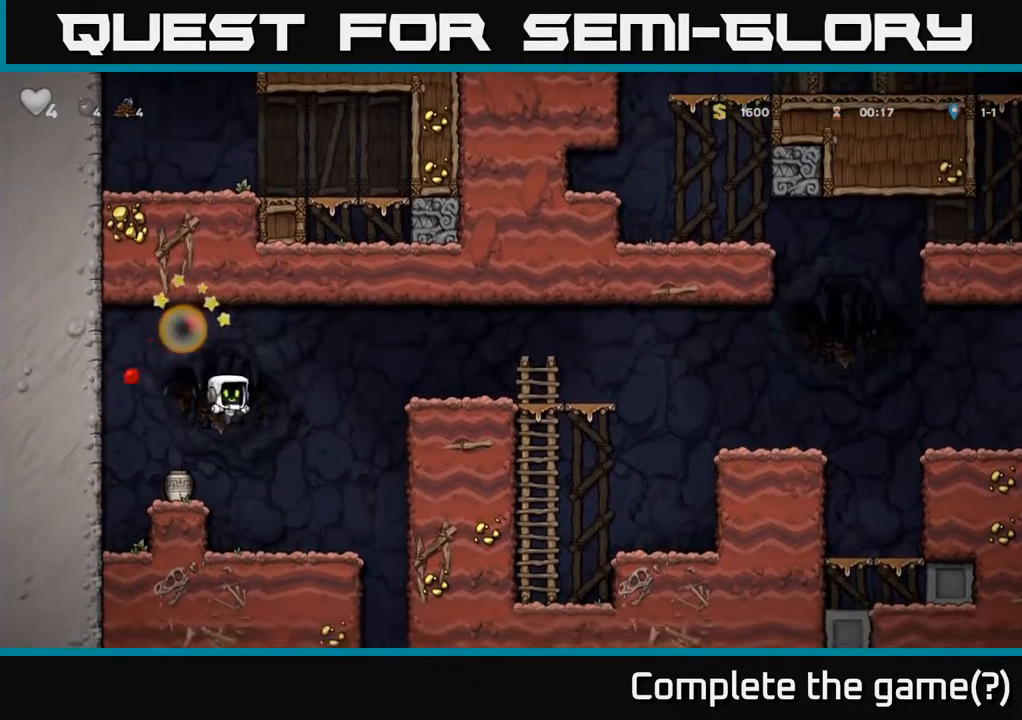
{"buttons": ["A", "DPAD_LEFT"], "left_stick": "center", "events": [[17, "DPAD_RIGHT", "up"], [83, "DPAD_LEFT", "down"], [183, "DPAD_LEFT", "up"], [333, "A", "down"], [467, "DPAD_LEFT", "down"]]}
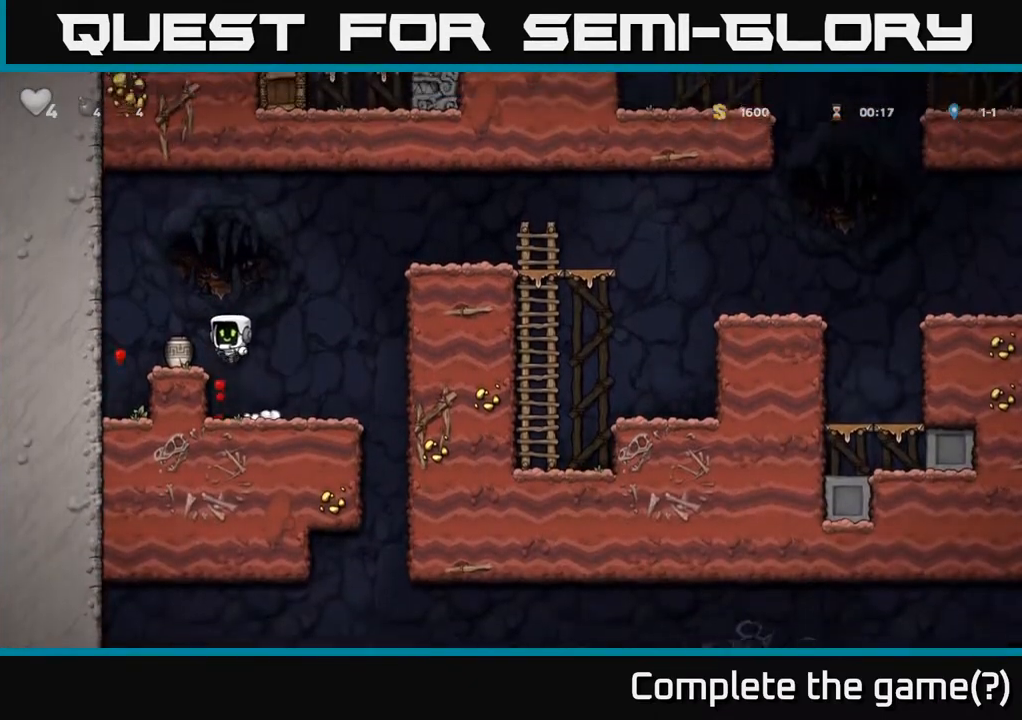
{"buttons": ["X", "DPAD_DOWN"], "left_stick": "center", "events": [[33, "A", "up"], [100, "DPAD_LEFT", "up"], [183, "DPAD_DOWN", "down"], [350, "X", "down"]]}
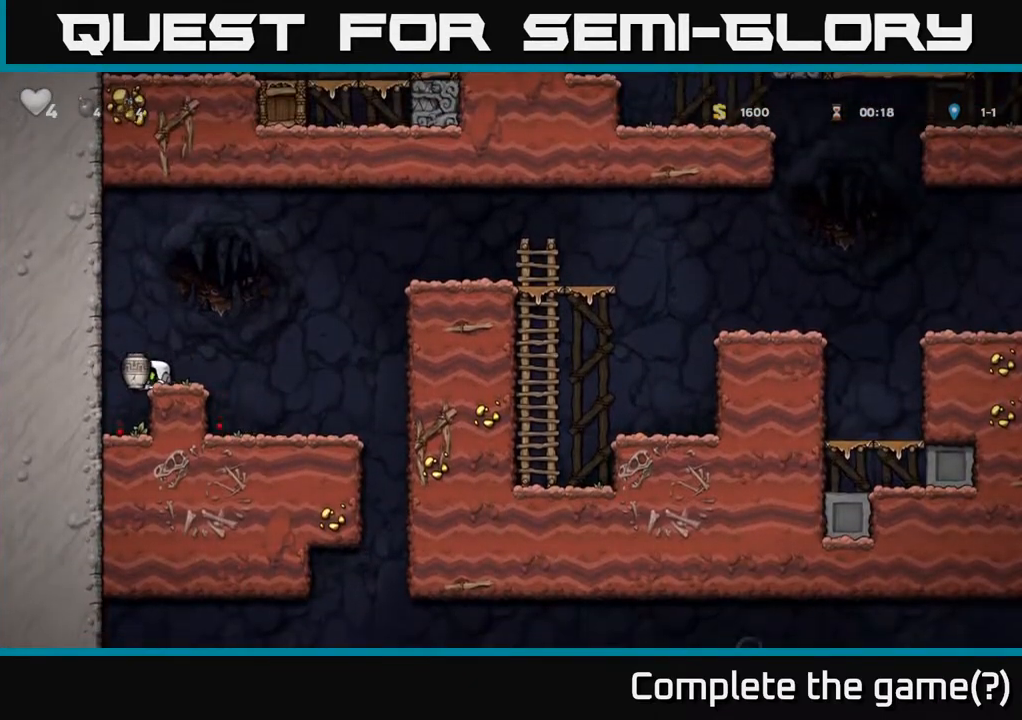
{"buttons": ["A", "DPAD_RIGHT"], "left_stick": "center", "events": [[17, "X", "up"], [50, "DPAD_DOWN", "up"], [167, "DPAD_RIGHT", "down"], [333, "A", "down"]]}
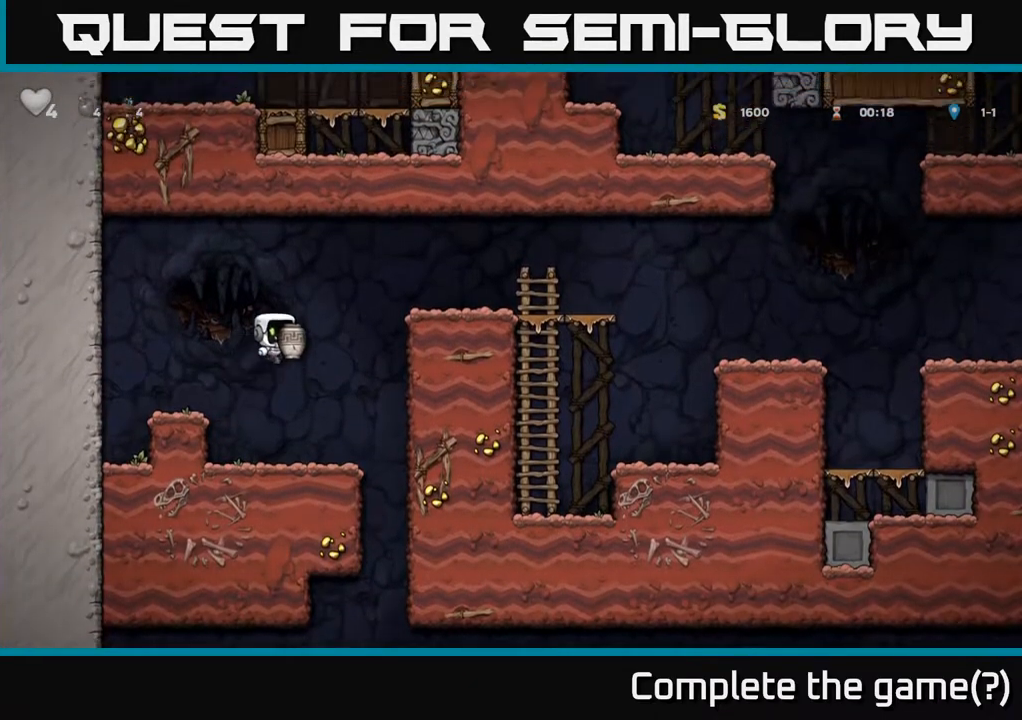
{"buttons": ["A", "DPAD_RIGHT"], "left_stick": "center", "events": [[300, "A", "up"], [400, "A", "down"]]}
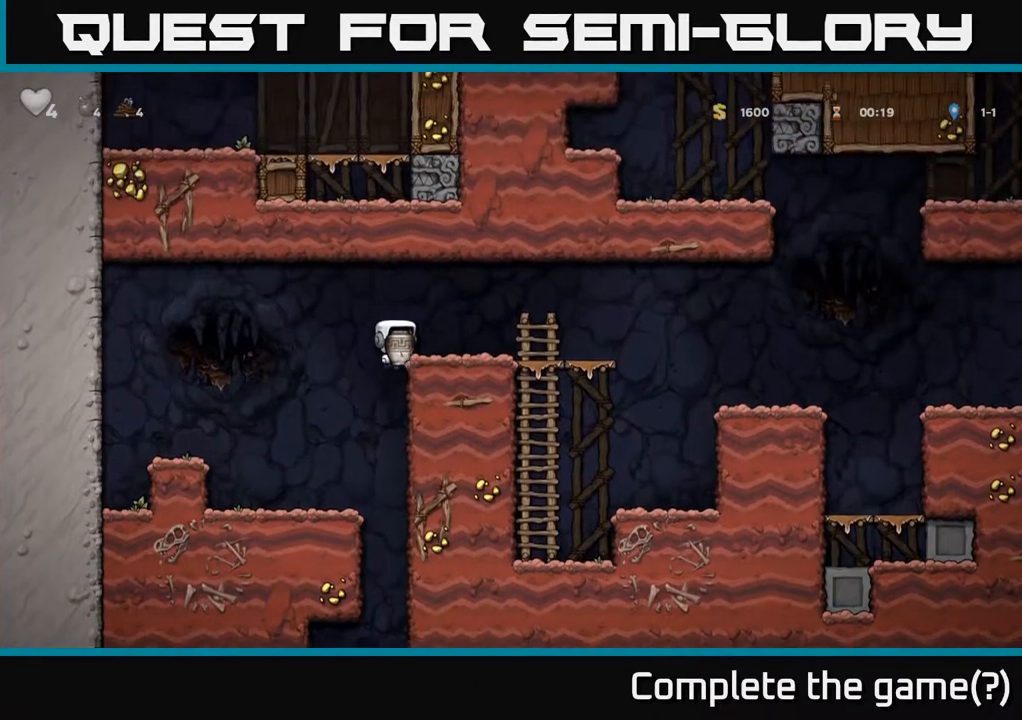
{"buttons": [], "left_stick": "center", "events": [[17, "X", "down"], [117, "X", "up"], [200, "A", "up"], [267, "DPAD_RIGHT", "up"]]}
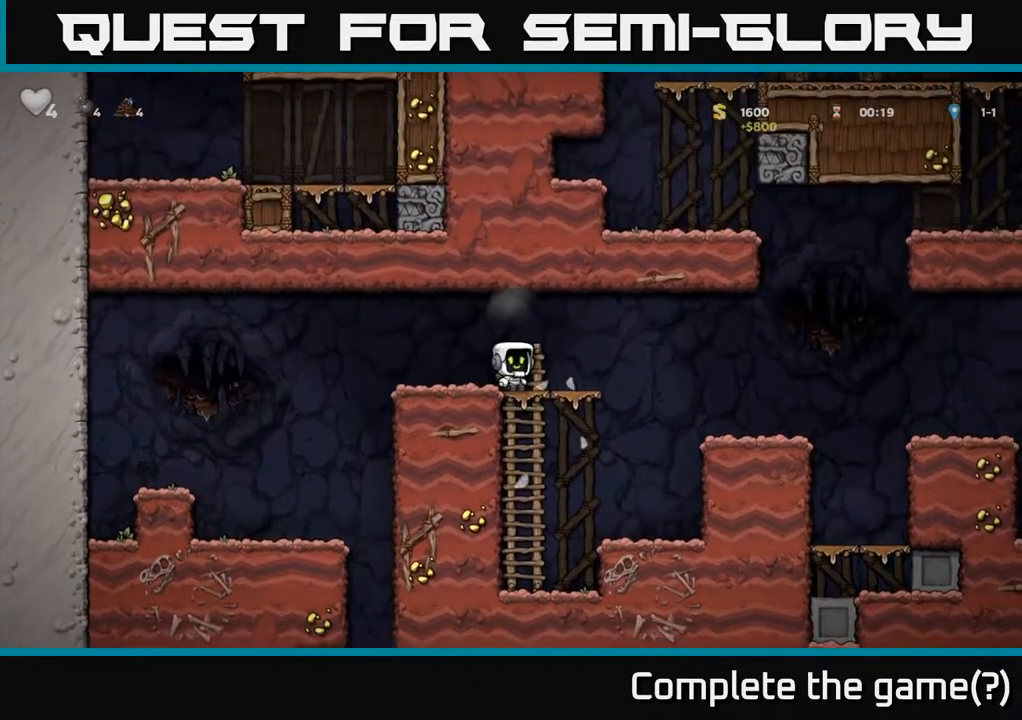
{"buttons": ["DPAD_RIGHT"], "left_stick": "center", "events": [[133, "DPAD_RIGHT", "down"], [283, "A", "down"], [383, "A", "up"]]}
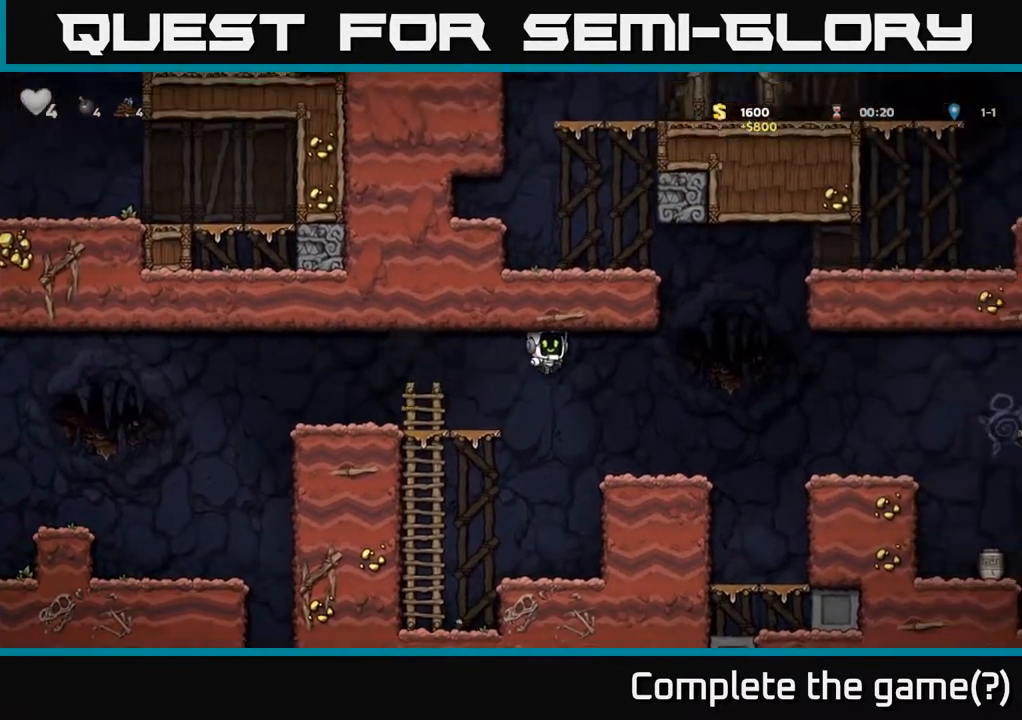
{"buttons": ["DPAD_RIGHT"], "left_stick": "center", "events": [[133, "DPAD_RIGHT", "up"], [317, "DPAD_RIGHT", "down"], [417, "A", "down"], [467, "A", "up"]]}
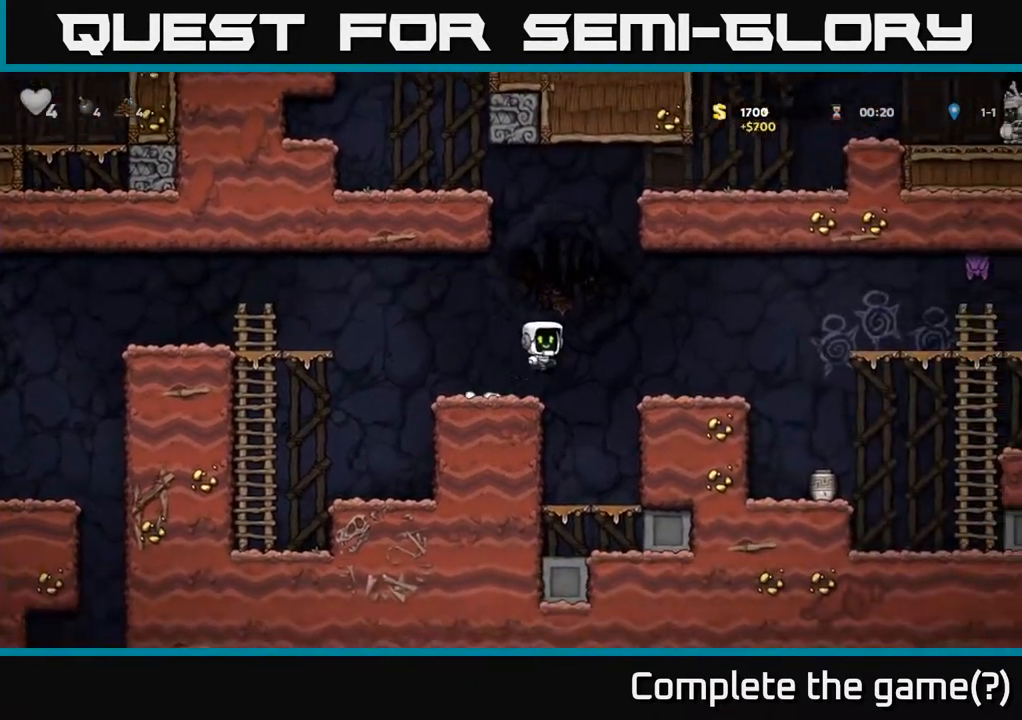
{"buttons": ["DPAD_RIGHT"], "left_stick": "center", "events": [[350, "A", "down"], [400, "A", "up"]]}
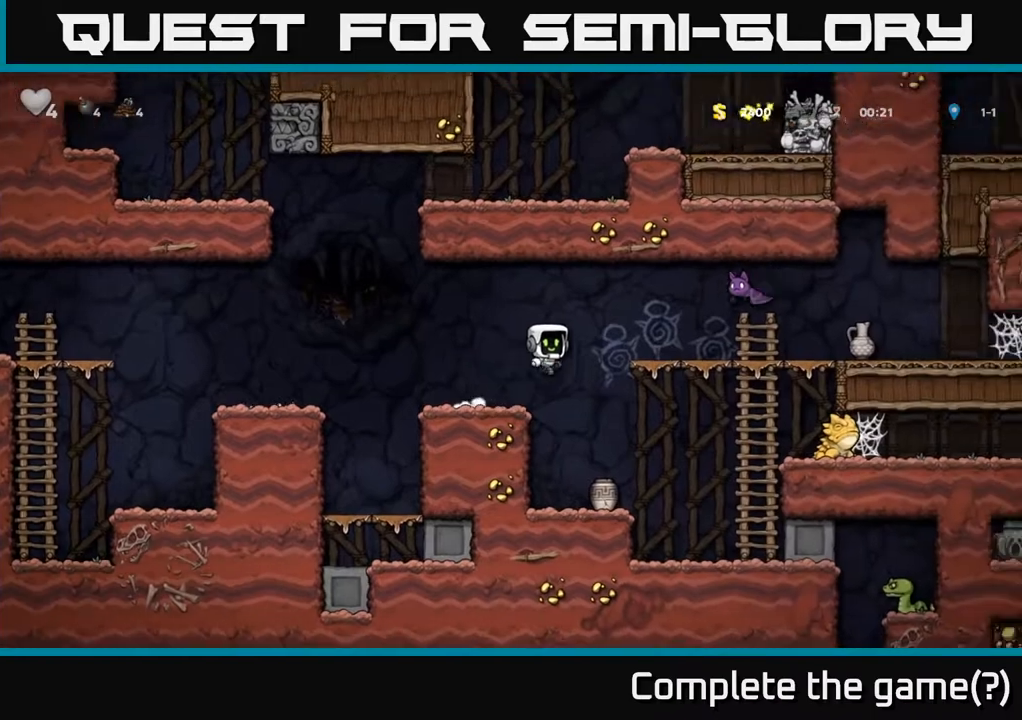
{"buttons": ["X", "DPAD_DOWN"], "left_stick": "center", "events": [[33, "DPAD_RIGHT", "up"], [317, "DPAD_DOWN", "down"], [467, "X", "down"]]}
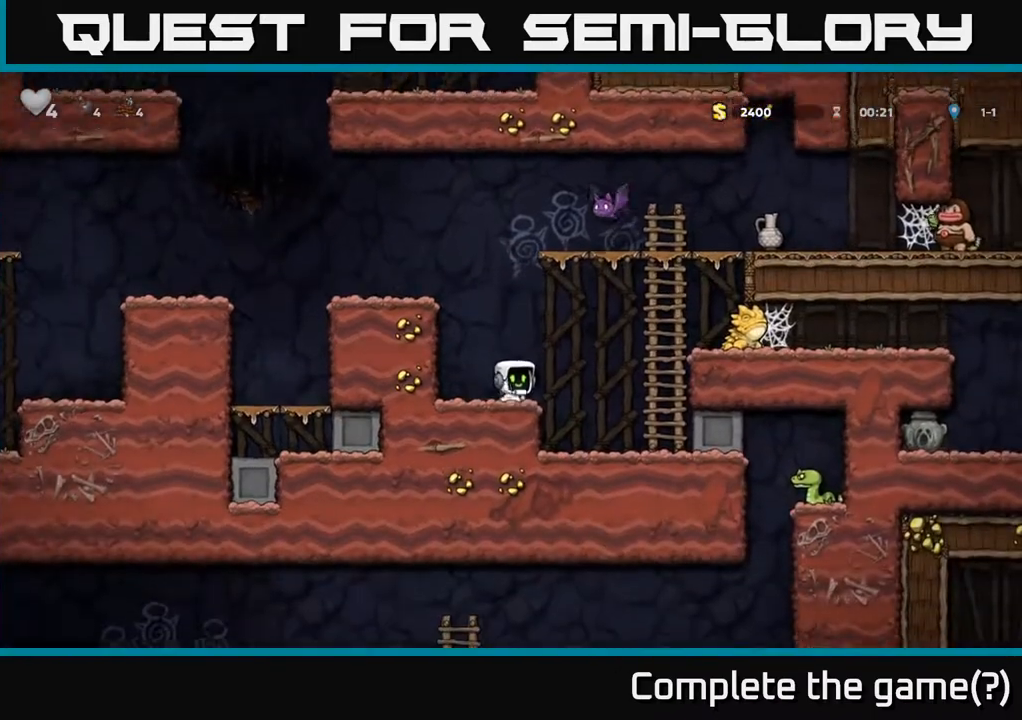
{"buttons": ["A", "X", "DPAD_UP"], "left_stick": "center", "events": [[83, "DPAD_DOWN", "up"], [117, "X", "up"], [167, "A", "down"], [233, "DPAD_UP", "down"], [400, "X", "down"]]}
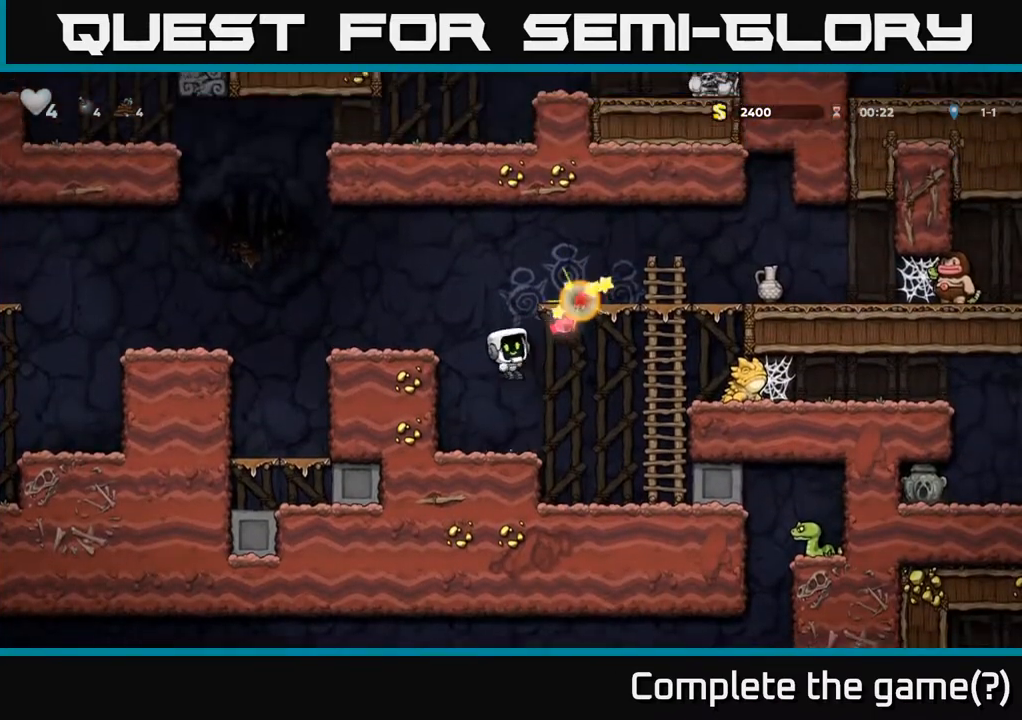
{"buttons": ["DPAD_RIGHT"], "left_stick": "center", "events": [[33, "X", "up"], [50, "A", "up"], [83, "DPAD_UP", "up"], [350, "DPAD_RIGHT", "down"]]}
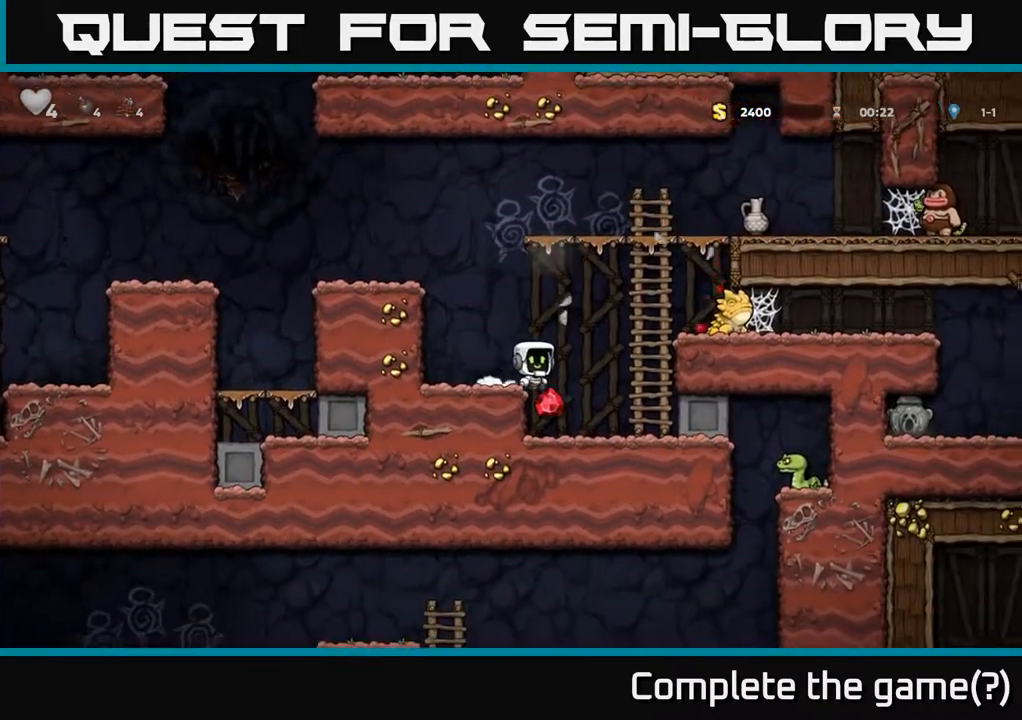
{"buttons": ["A", "DPAD_RIGHT"], "left_stick": "center", "events": [[50, "DPAD_RIGHT", "up"], [83, "DPAD_LEFT", "down"], [233, "DPAD_LEFT", "up"], [300, "DPAD_RIGHT", "down"], [367, "A", "down"]]}
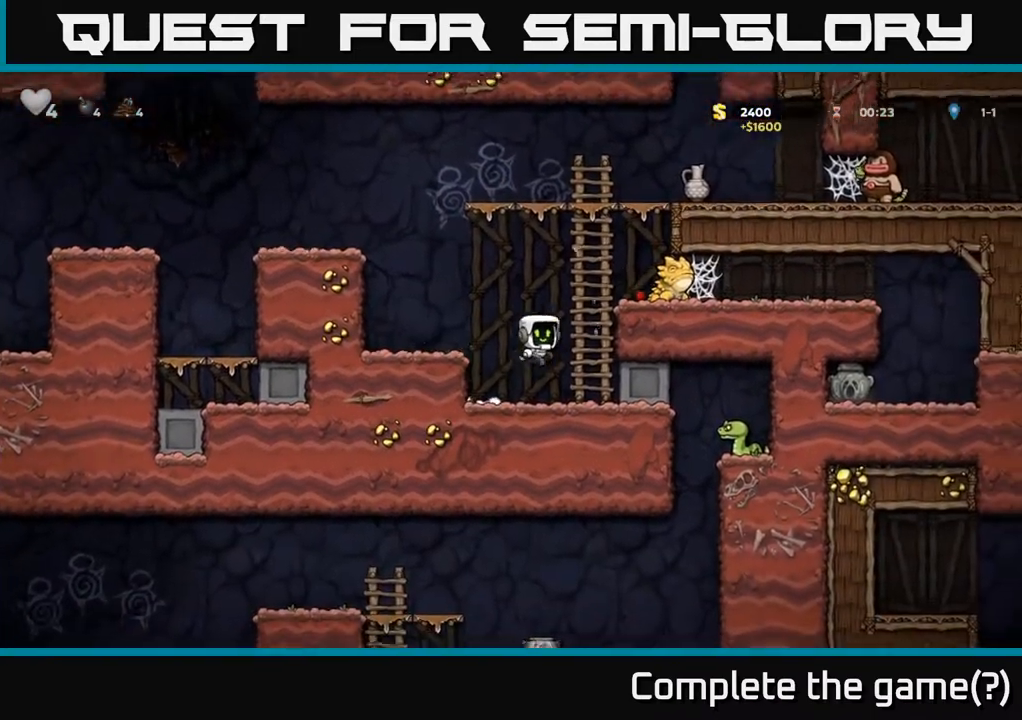
{"buttons": [], "left_stick": "center", "events": [[17, "DPAD_UP", "down"], [33, "DPAD_RIGHT", "up"], [67, "A", "up"], [200, "DPAD_RIGHT", "down"], [233, "DPAD_UP", "up"], [250, "X", "down"], [367, "X", "up"], [383, "DPAD_RIGHT", "up"]]}
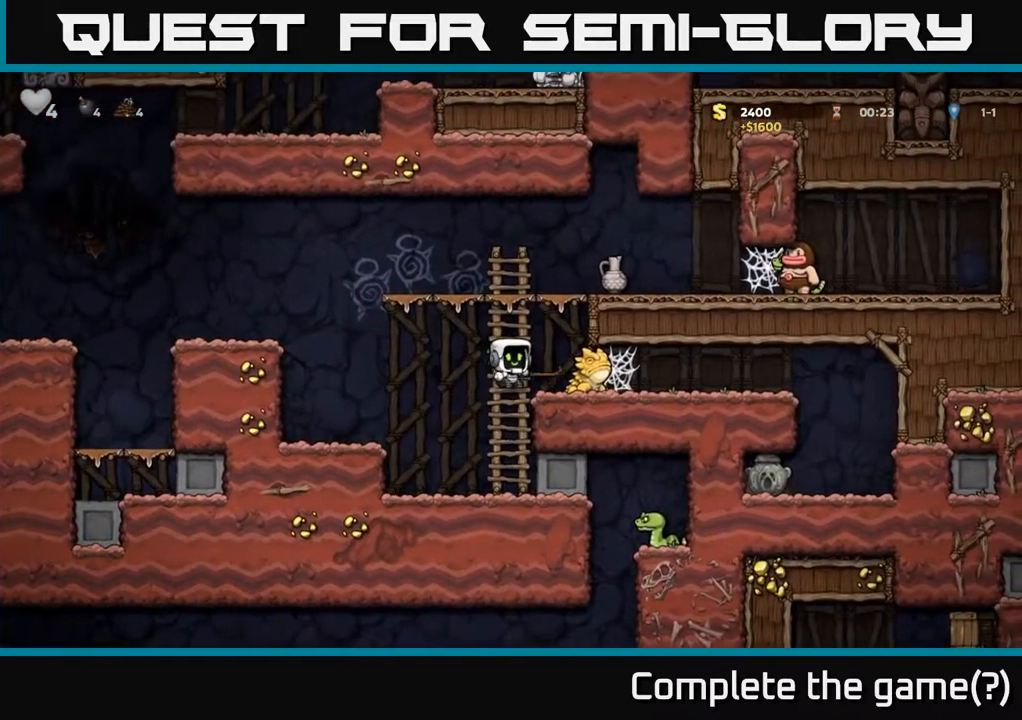
{"buttons": ["DPAD_UP"], "left_stick": "center", "events": [[300, "DPAD_UP", "down"]]}
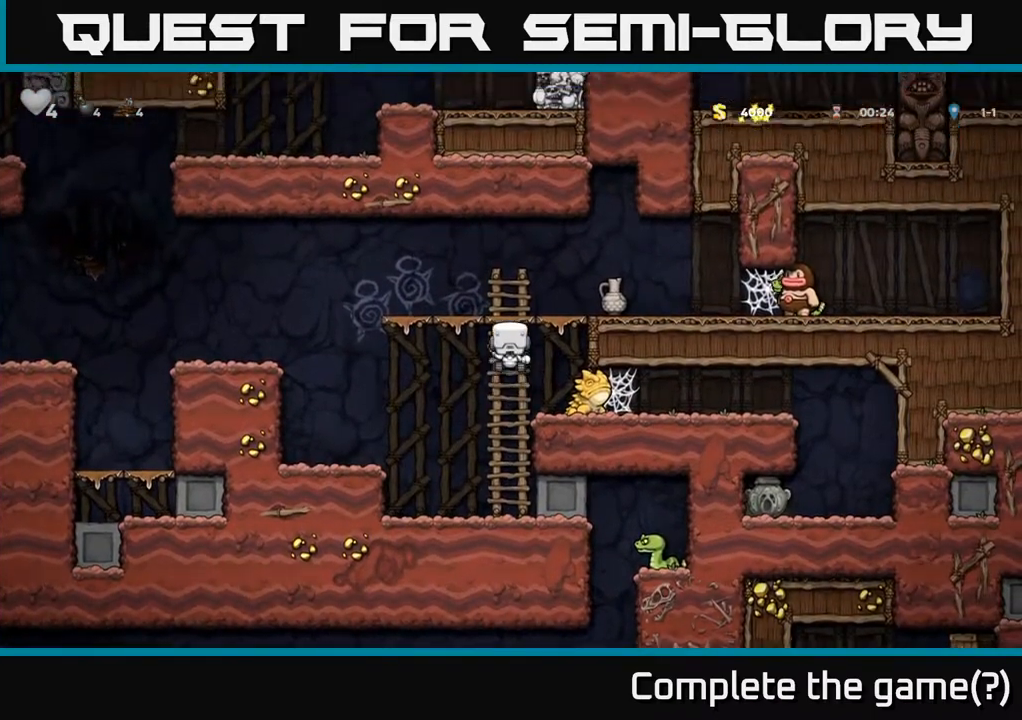
{"buttons": ["DPAD_LEFT"], "left_stick": "center", "events": [[17, "A", "down"], [67, "DPAD_RIGHT", "down"], [67, "DPAD_UP", "up"], [117, "X", "down"], [217, "X", "up"], [233, "DPAD_RIGHT", "up"], [250, "A", "up"], [317, "DPAD_LEFT", "down"]]}